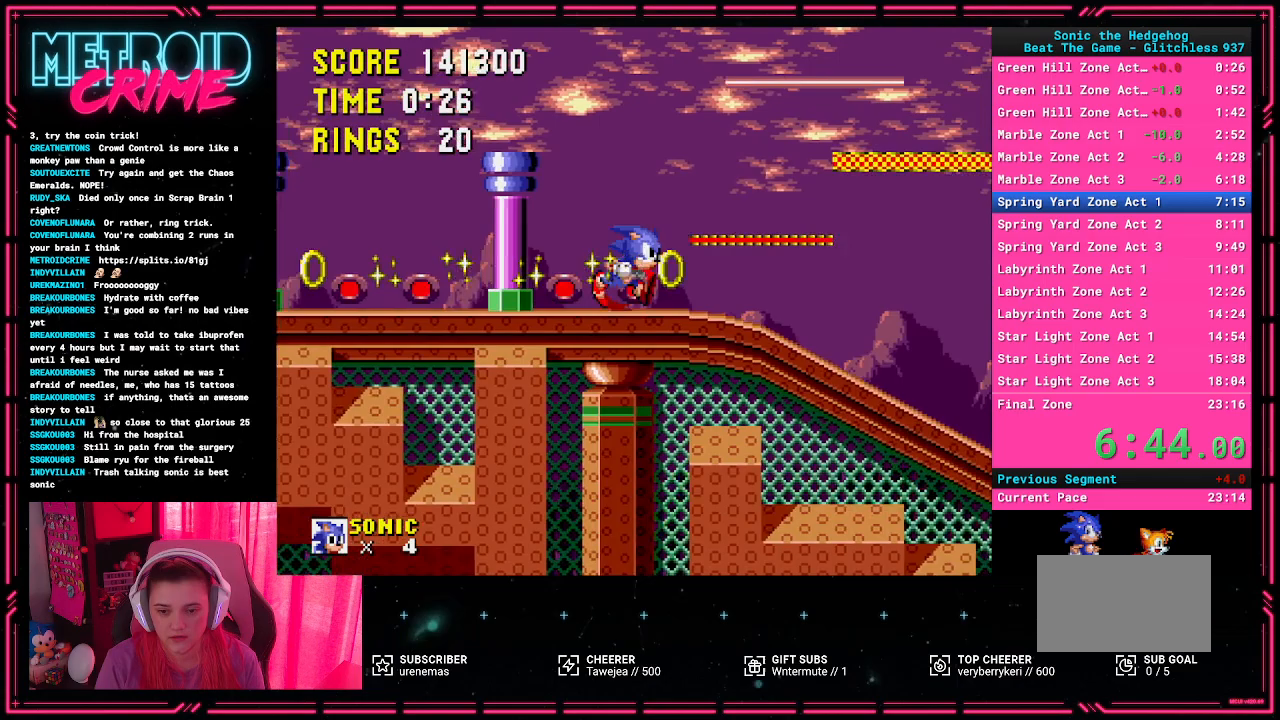
Gameplay with a controller (Xbox layout); each line is a JSON object with the inputs held at the frame after it. "events" lists button and stick changes between this image and that frame as [ms after this image, input, new state], when the widget could be followed in between. Not read: L1 L2 L3 R1 R2 R3.
{"buttons": ["DPAD_RIGHT"], "events": [[250, "A", "down"], [400, "A", "up"]]}
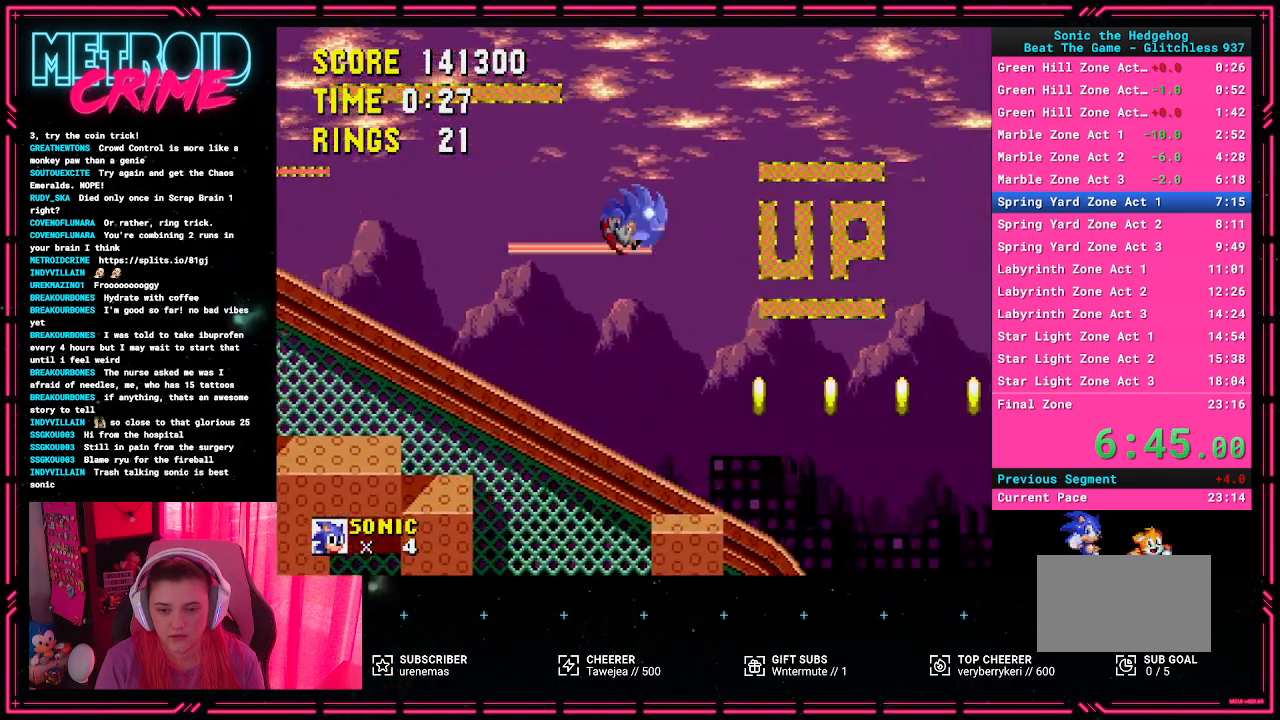
{"buttons": ["DPAD_RIGHT"], "events": []}
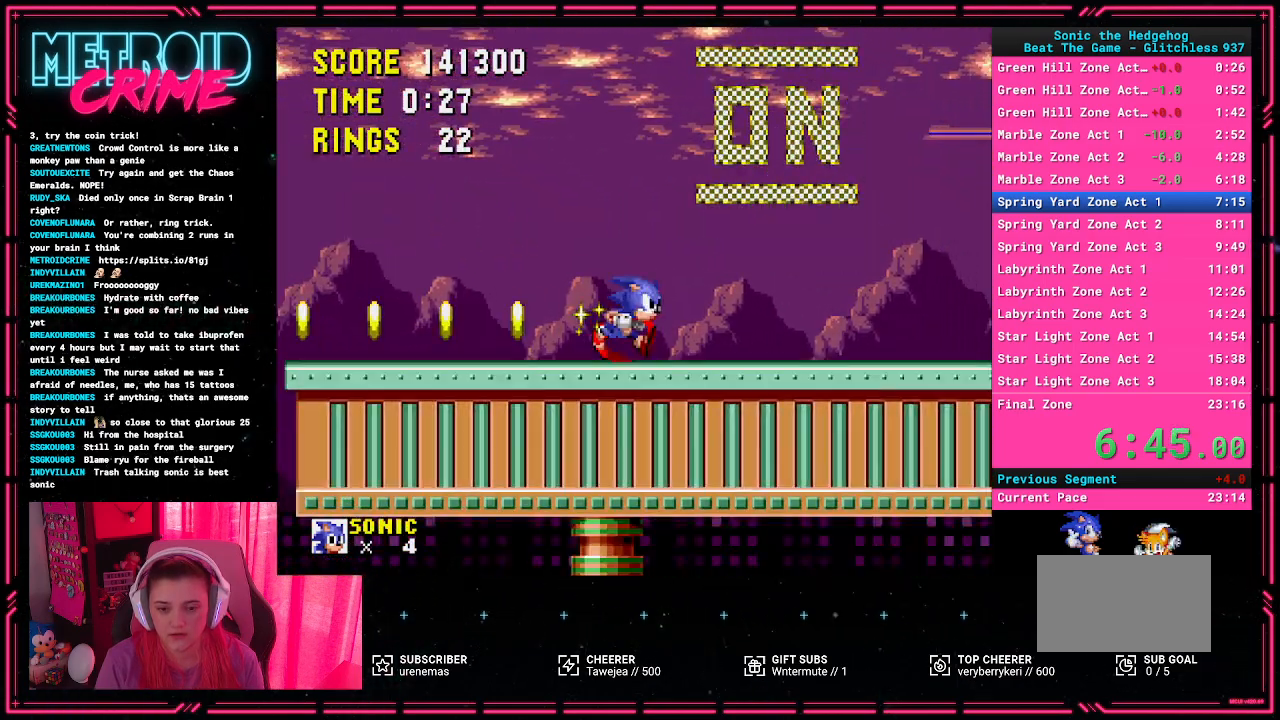
{"buttons": ["DPAD_RIGHT"], "events": [[100, "A", "down"], [217, "A", "up"]]}
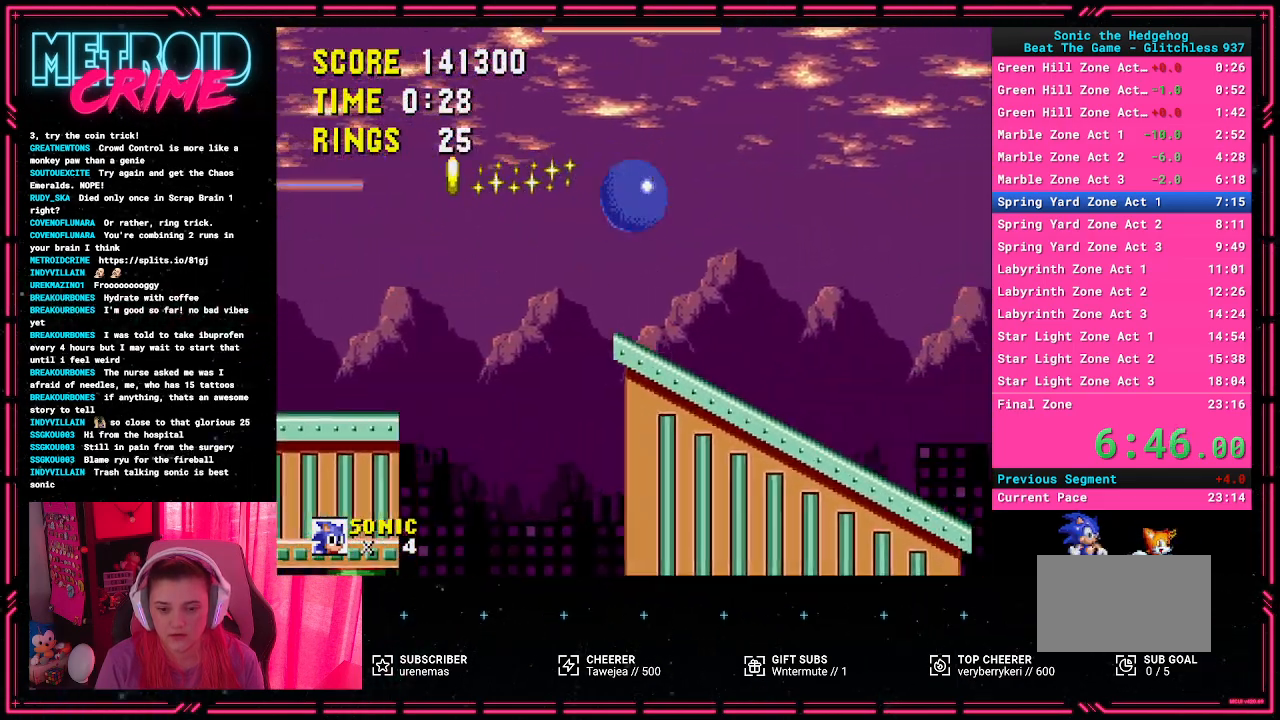
{"buttons": ["DPAD_RIGHT"], "events": [[83, "DPAD_RIGHT", "up"], [383, "DPAD_RIGHT", "down"]]}
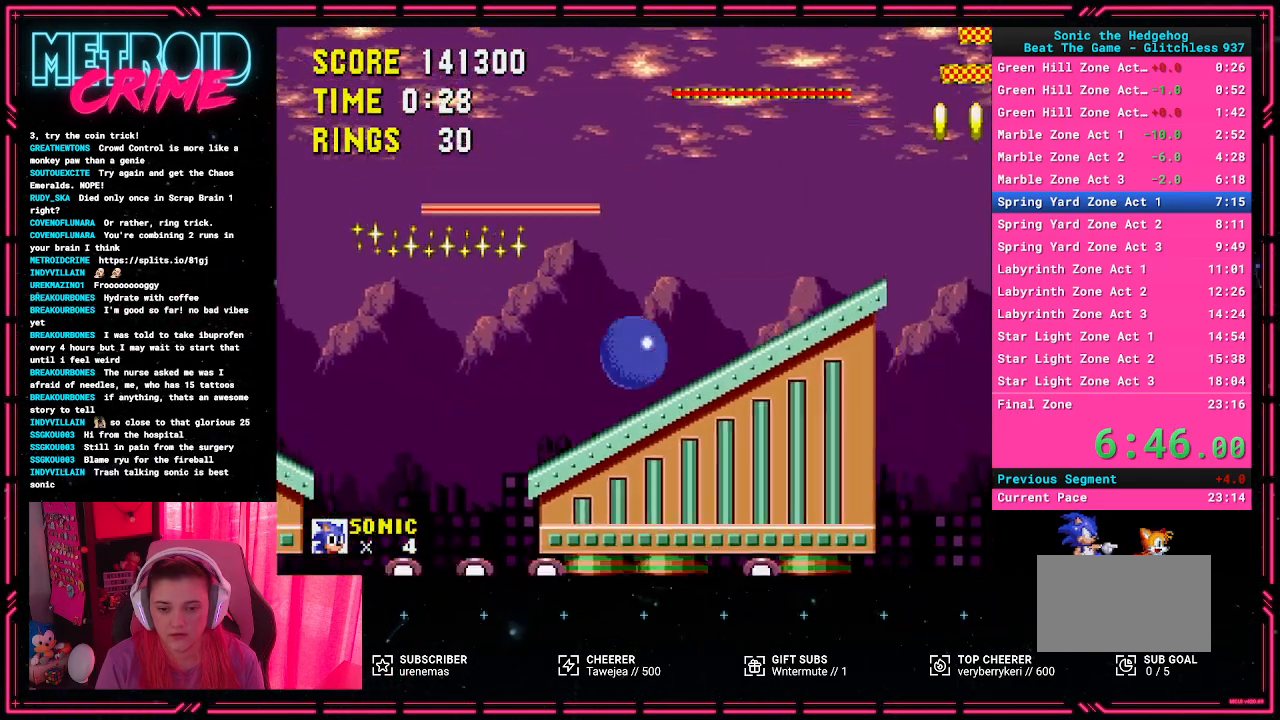
{"buttons": ["DPAD_RIGHT"], "events": [[17, "A", "down"], [200, "A", "up"]]}
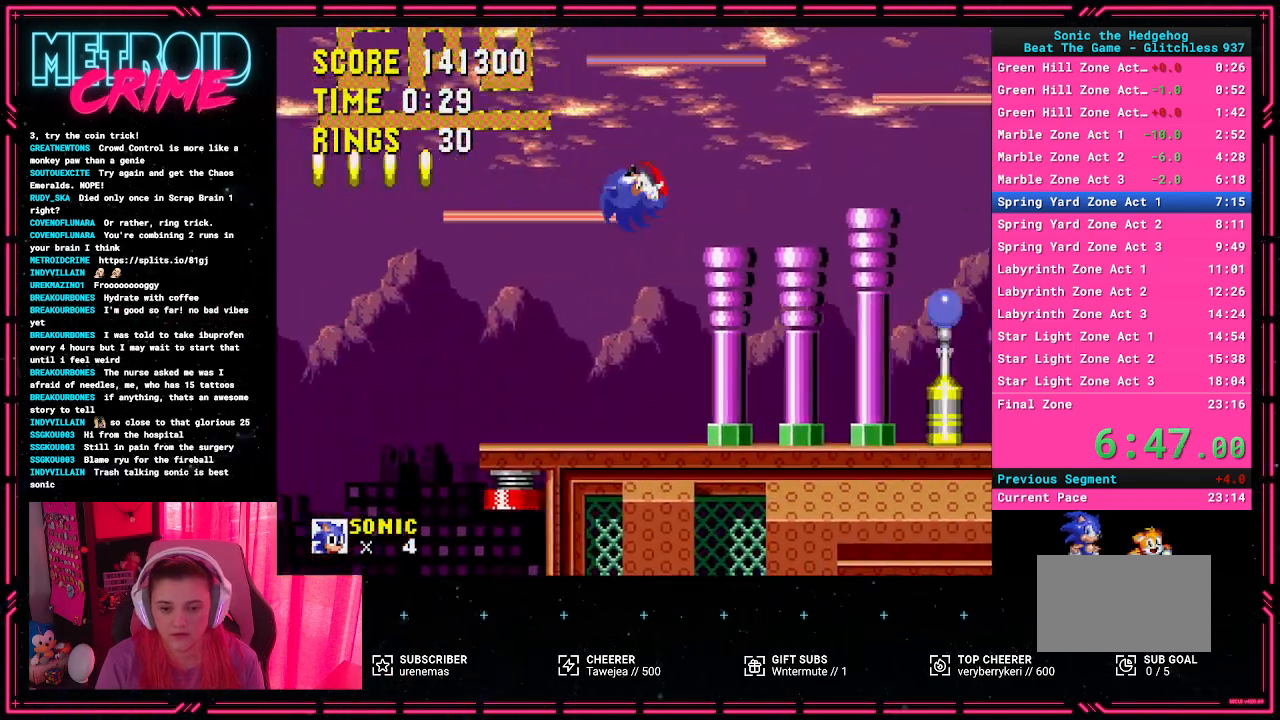
{"buttons": ["DPAD_RIGHT"], "events": []}
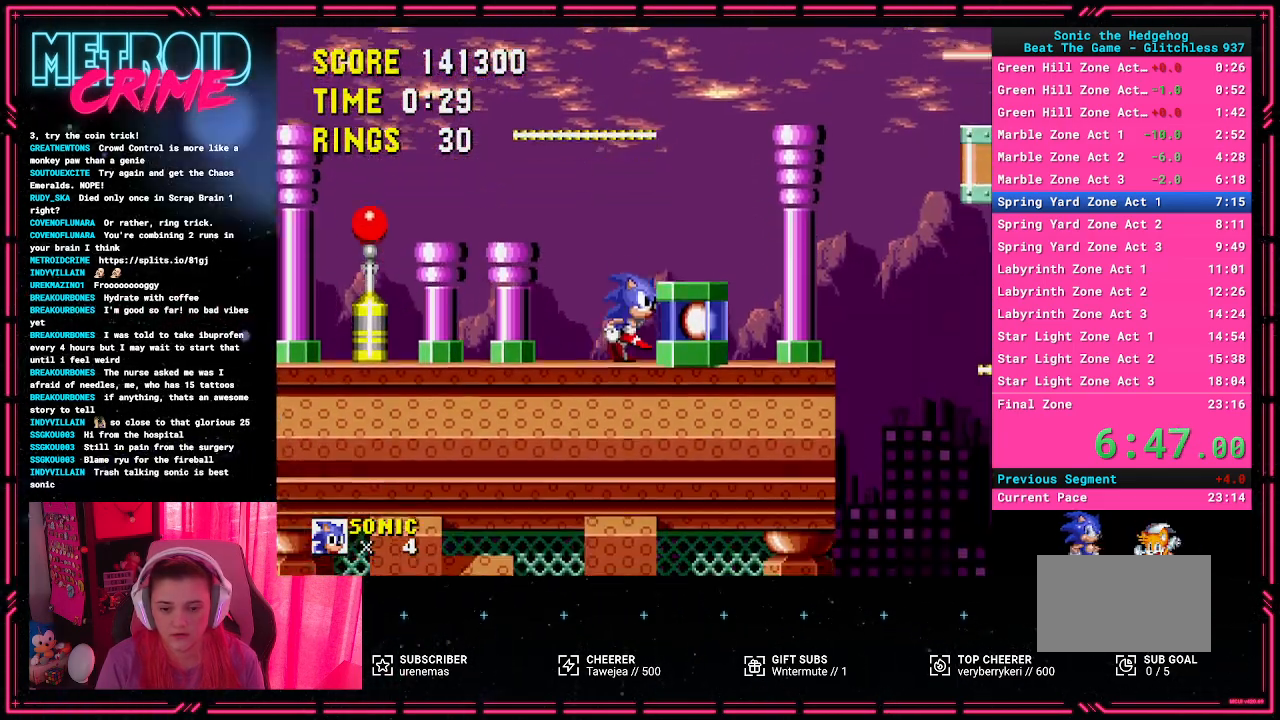
{"buttons": [], "events": [[100, "A", "down"], [217, "A", "up"], [400, "DPAD_RIGHT", "up"]]}
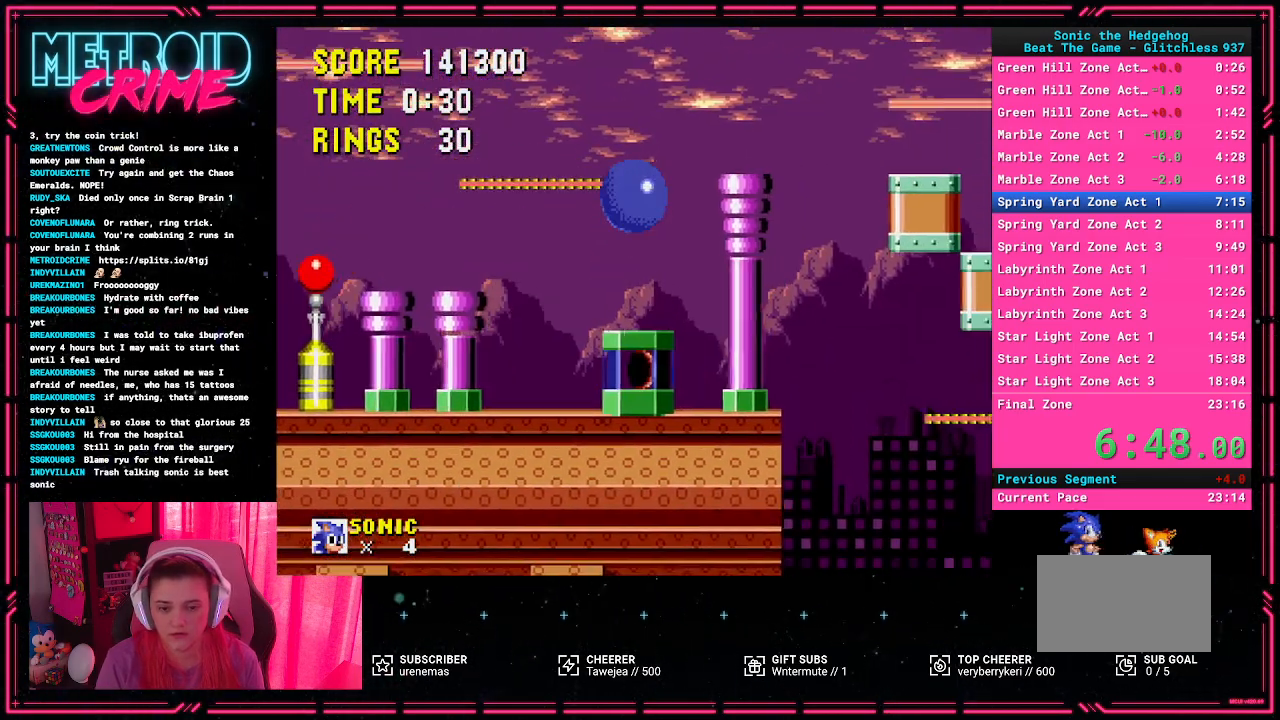
{"buttons": [], "events": []}
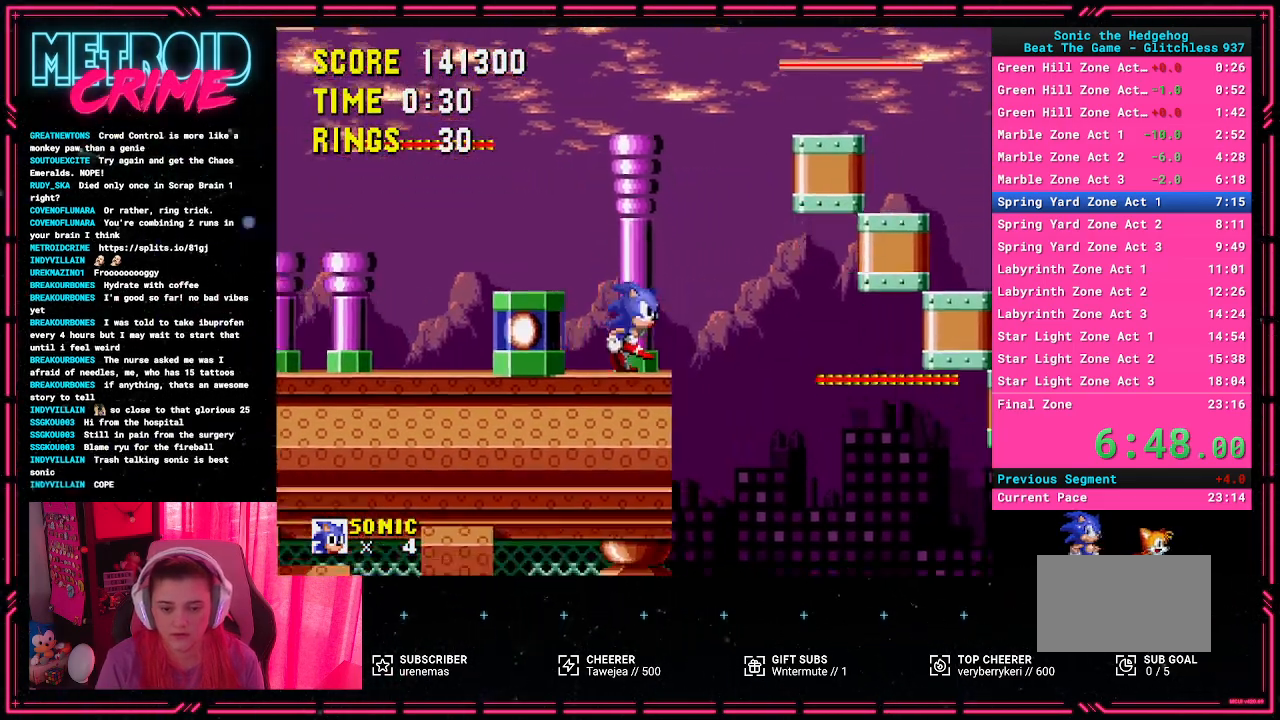
{"buttons": ["A", "DPAD_RIGHT"], "events": [[83, "A", "down"], [150, "DPAD_RIGHT", "down"]]}
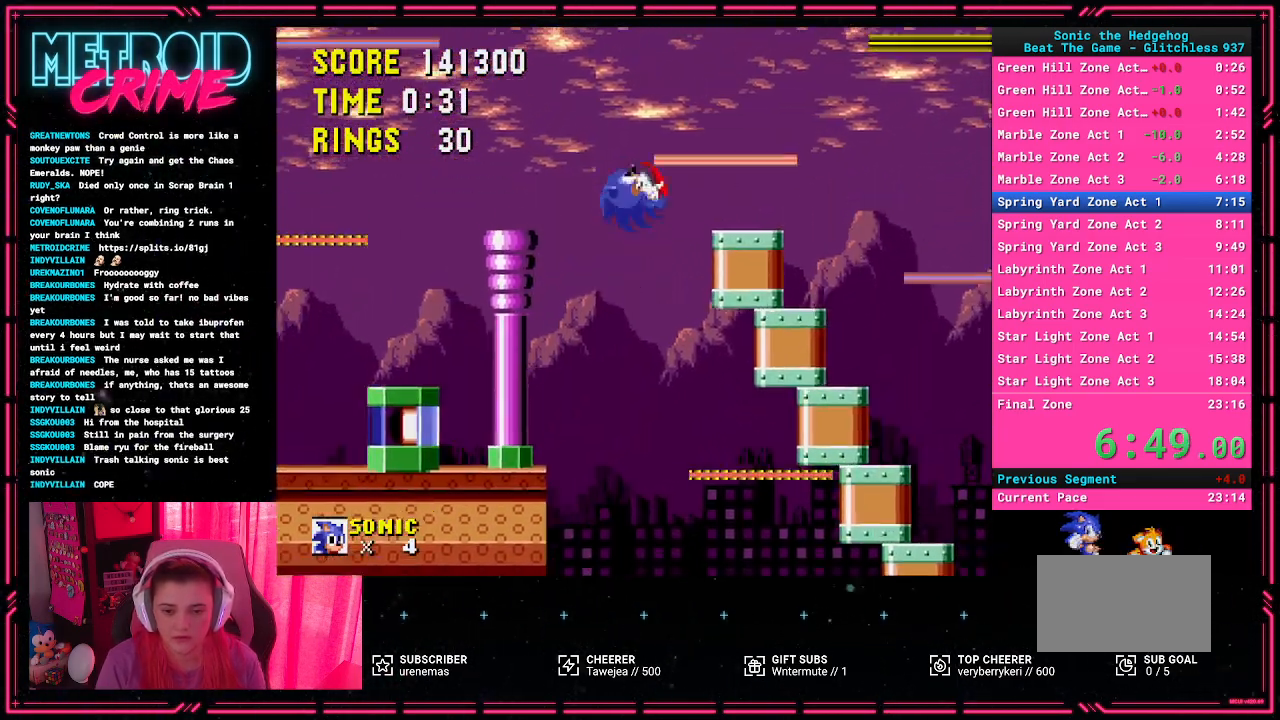
{"buttons": ["A", "DPAD_RIGHT"], "events": [[267, "A", "up"], [383, "A", "down"]]}
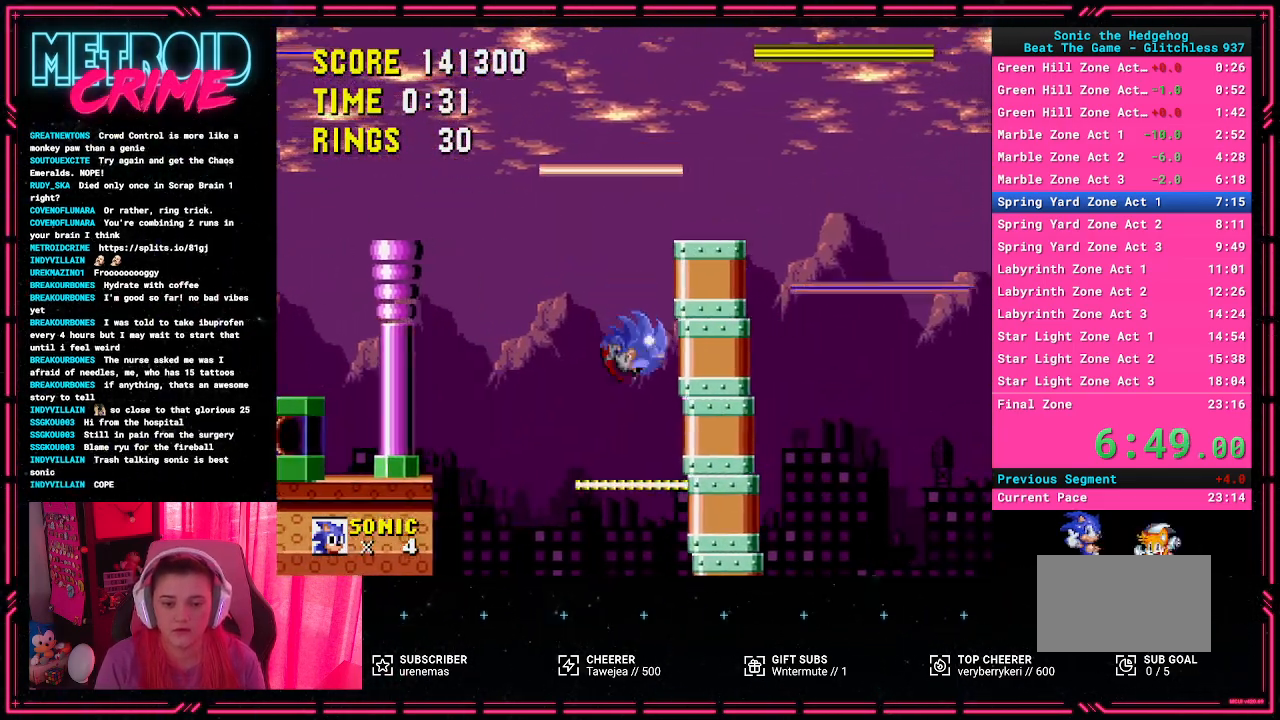
{"buttons": ["DPAD_RIGHT"], "events": [[17, "A", "up"], [250, "A", "down"], [417, "A", "up"]]}
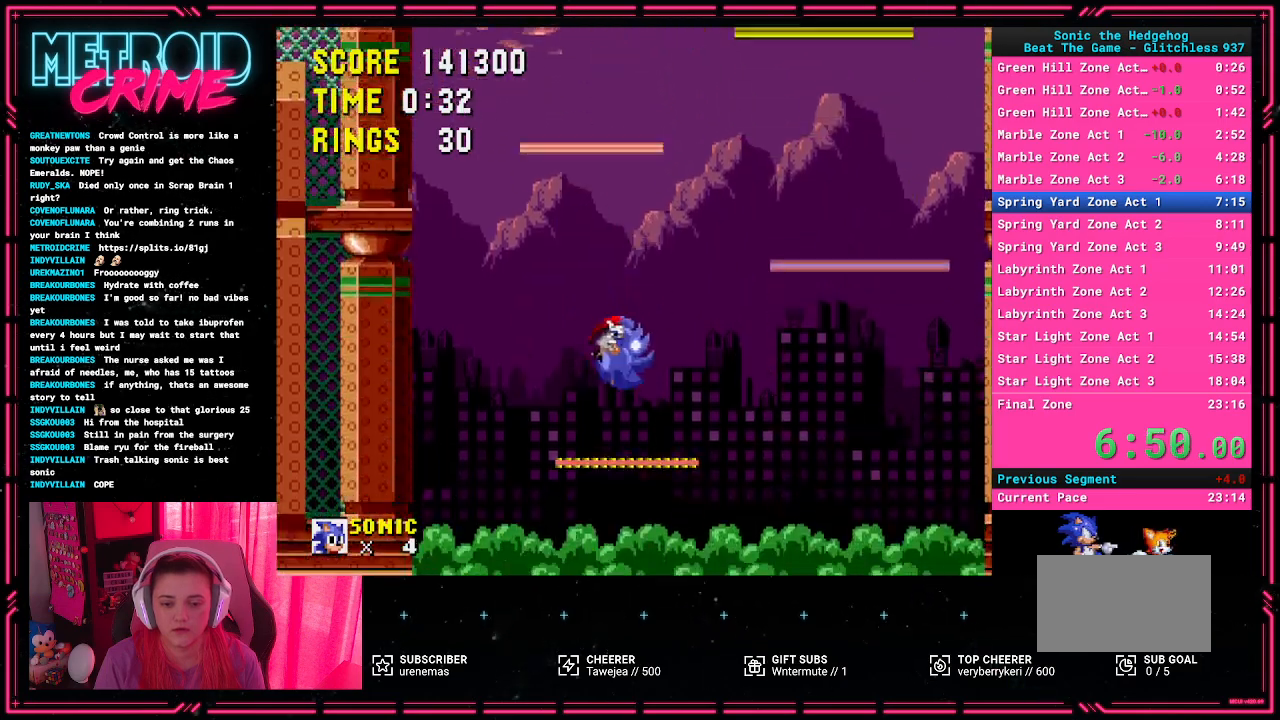
{"buttons": ["A", "DPAD_RIGHT"], "events": [[350, "A", "down"]]}
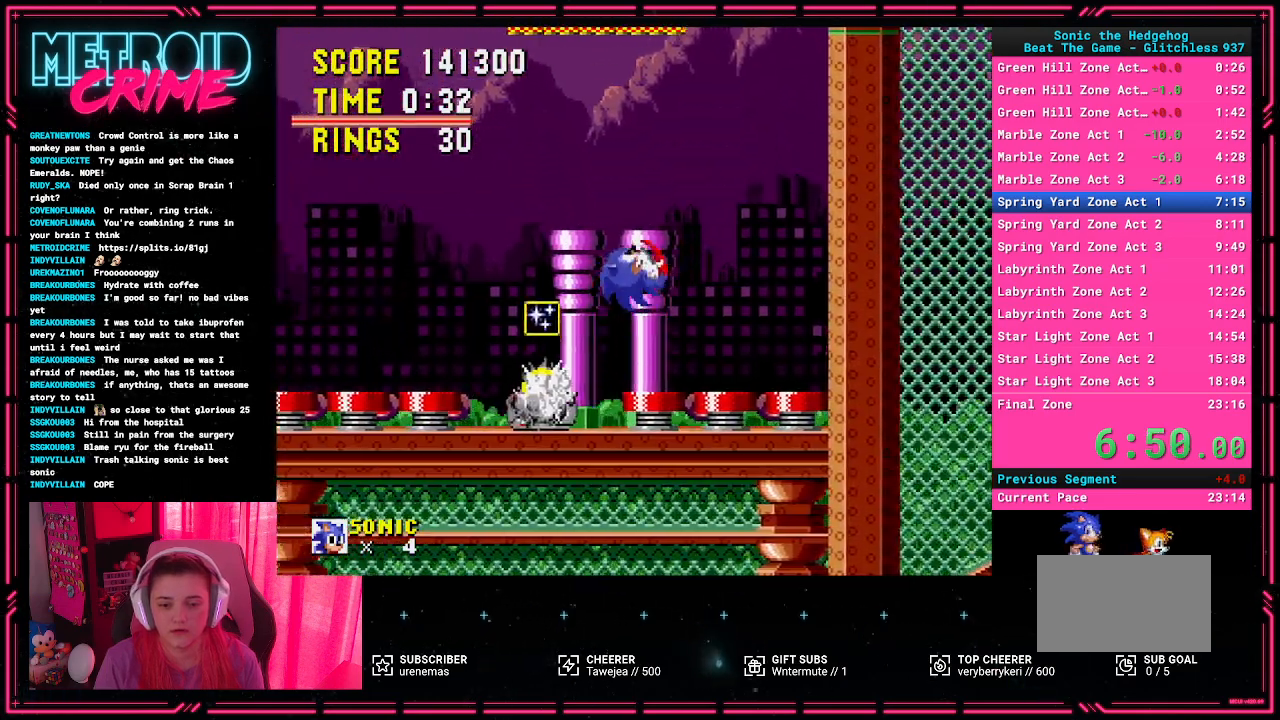
{"buttons": ["A"], "events": [[117, "DPAD_RIGHT", "up"], [217, "A", "up"], [467, "A", "down"]]}
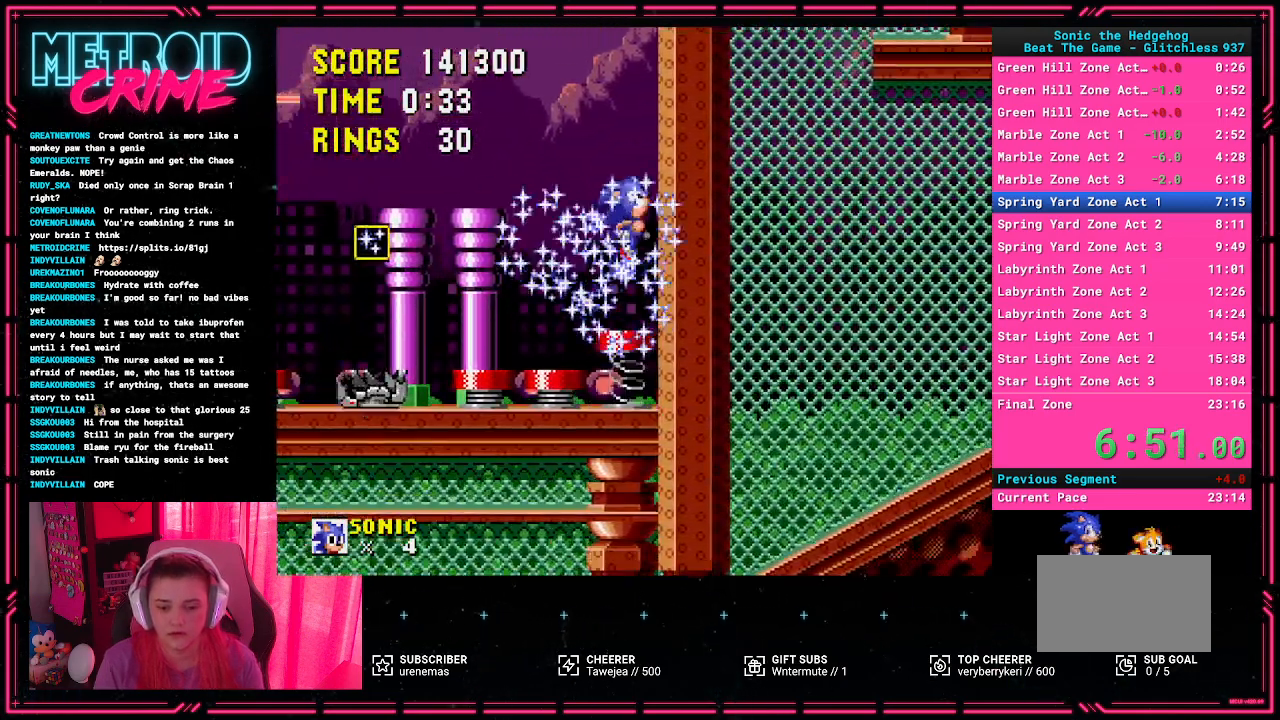
{"buttons": ["DPAD_RIGHT"], "events": [[417, "A", "up"], [433, "DPAD_RIGHT", "down"]]}
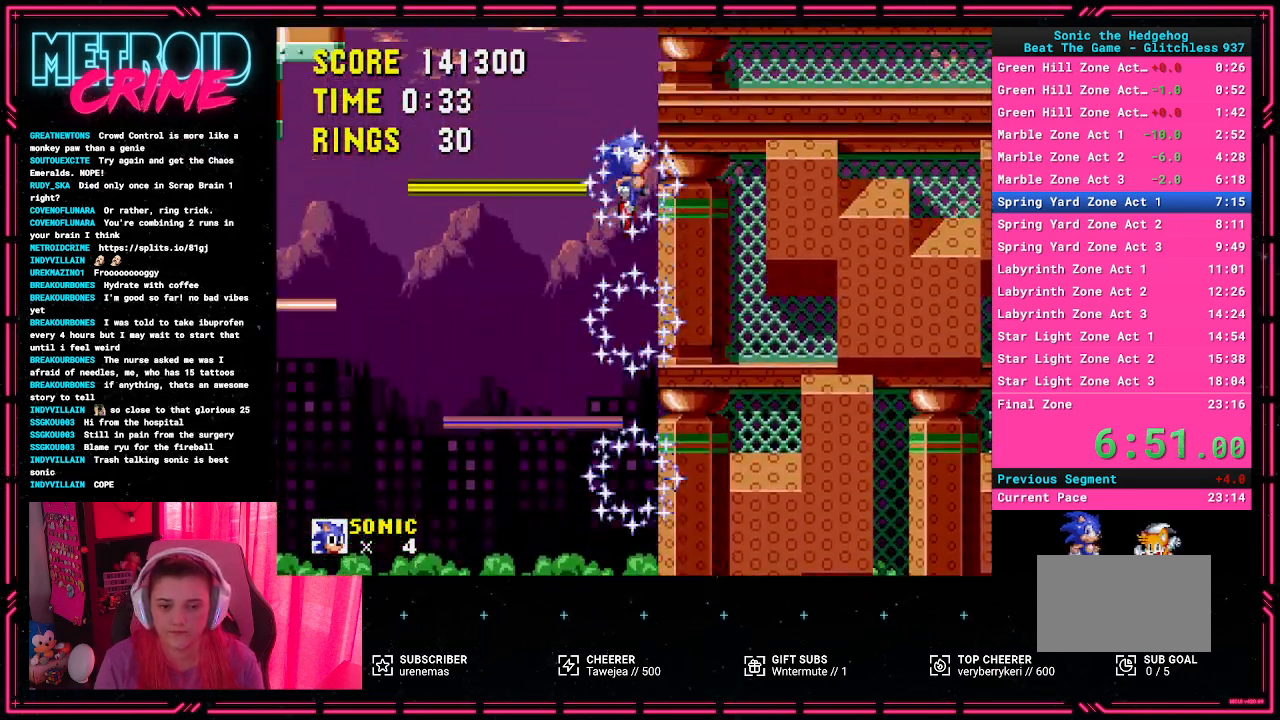
{"buttons": [], "events": [[200, "DPAD_RIGHT", "up"]]}
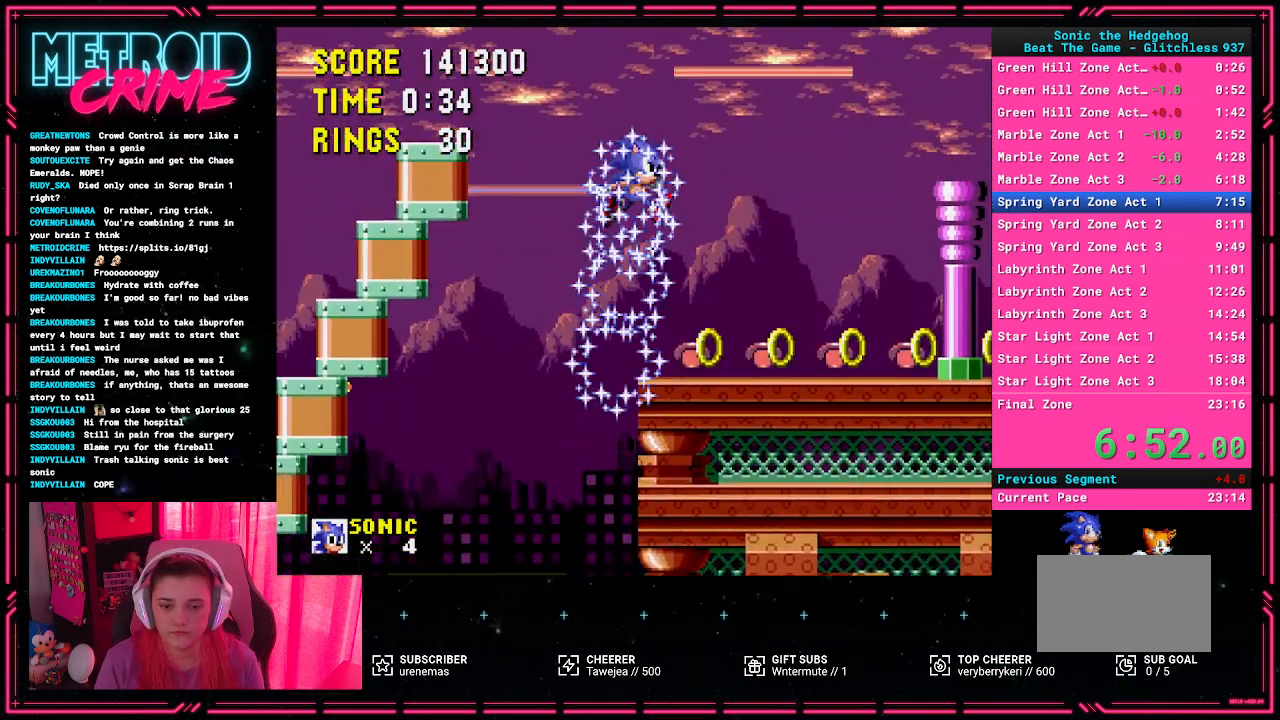
{"buttons": ["DPAD_RIGHT"], "events": [[50, "DPAD_RIGHT", "down"]]}
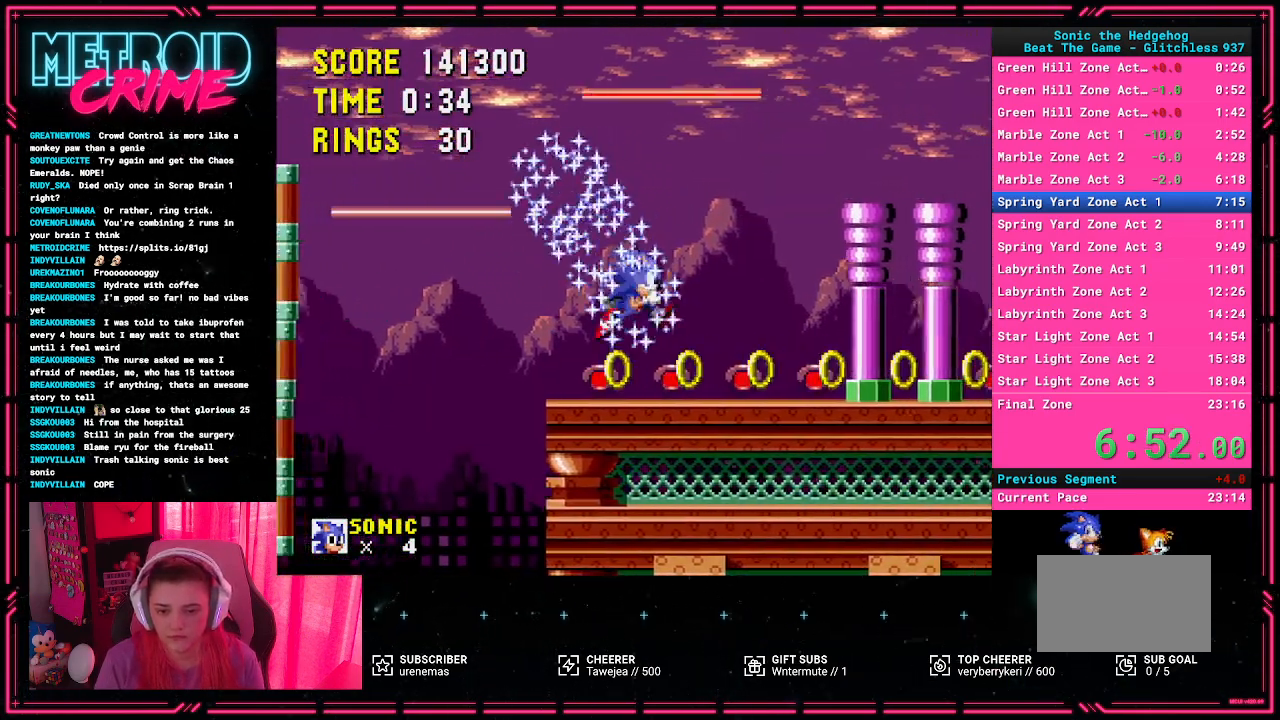
{"buttons": ["DPAD_RIGHT"], "events": [[250, "A", "down"], [350, "A", "up"]]}
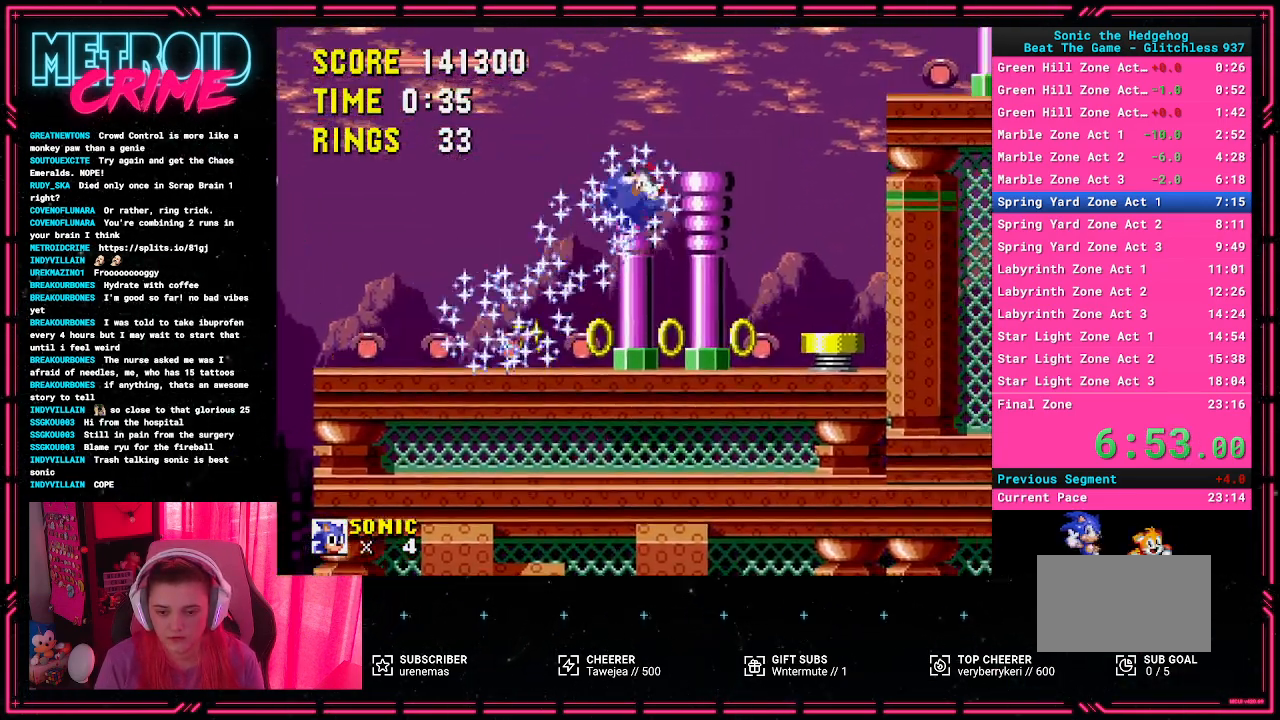
{"buttons": ["DPAD_RIGHT"], "events": [[117, "DPAD_RIGHT", "up"], [500, "DPAD_RIGHT", "down"]]}
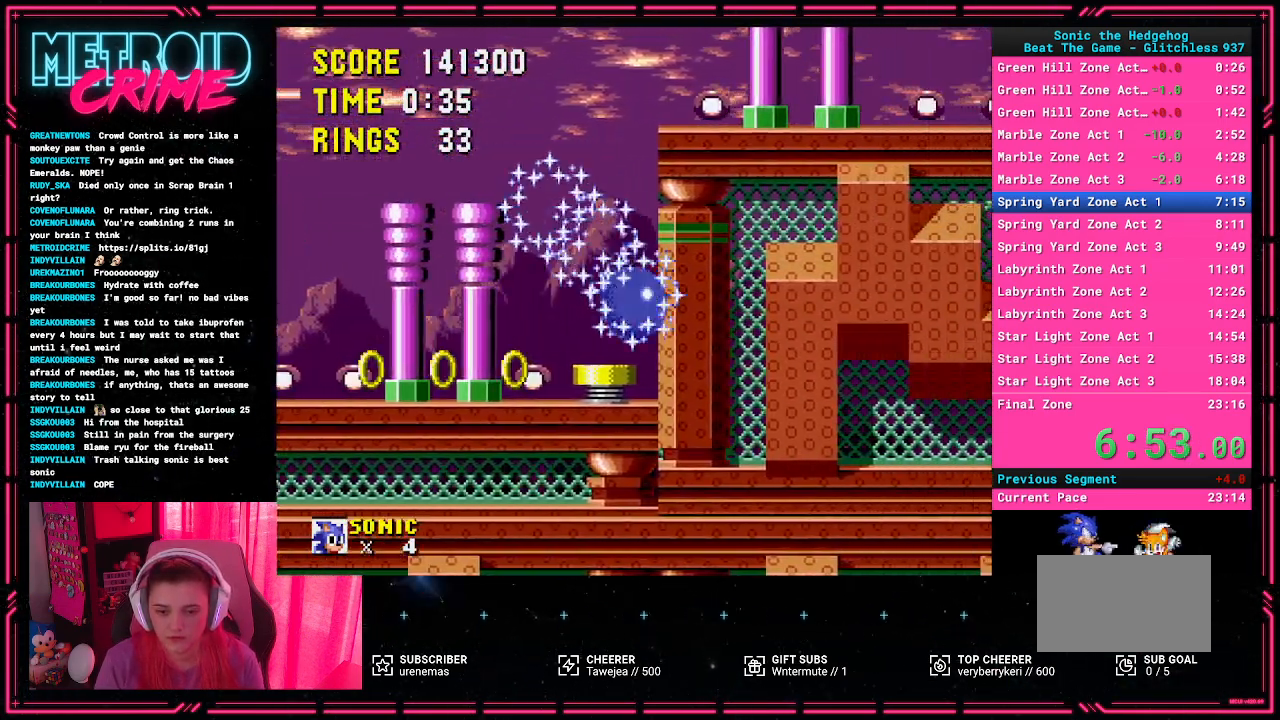
{"buttons": [], "events": [[467, "DPAD_RIGHT", "up"]]}
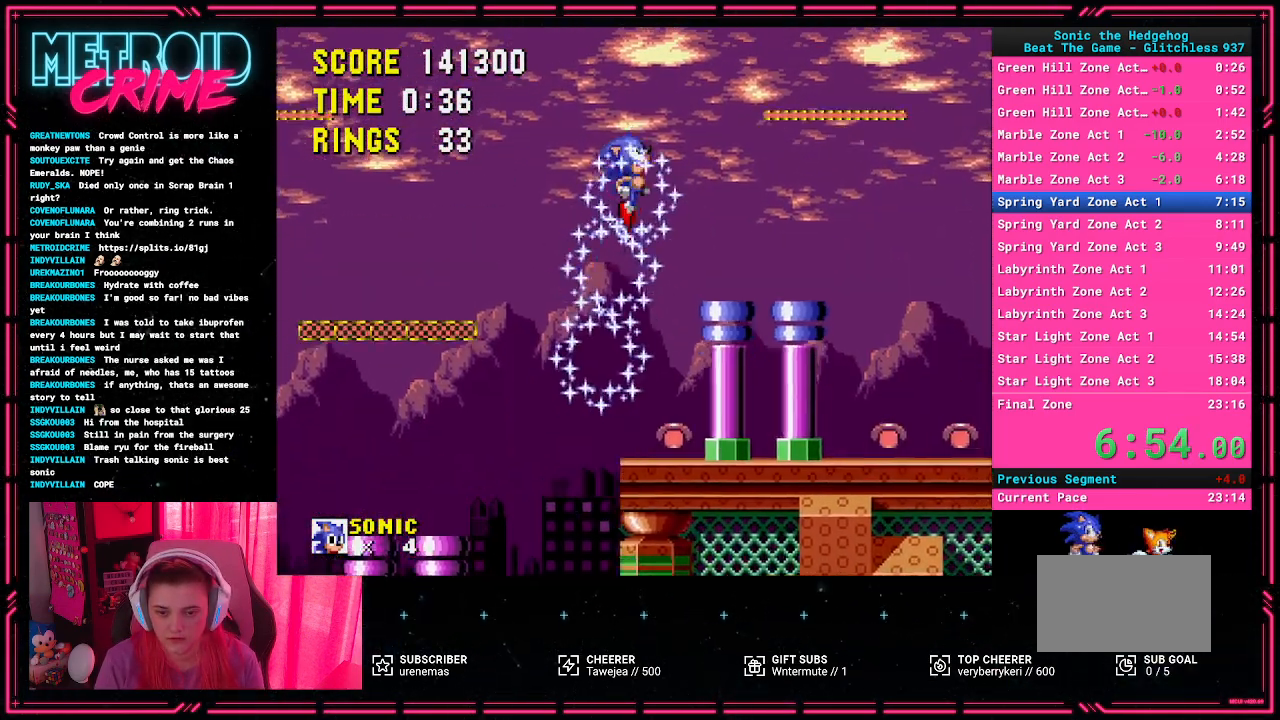
{"buttons": ["DPAD_RIGHT"], "events": [[150, "DPAD_RIGHT", "down"]]}
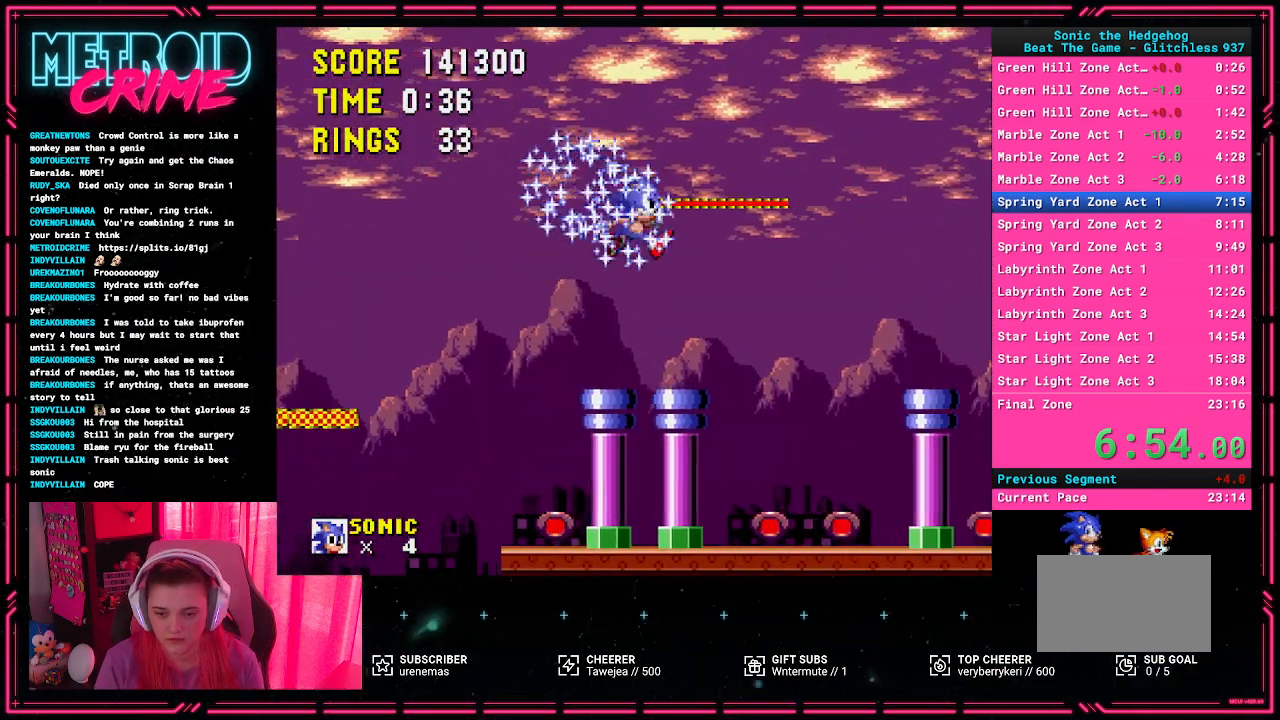
{"buttons": ["DPAD_RIGHT"], "events": []}
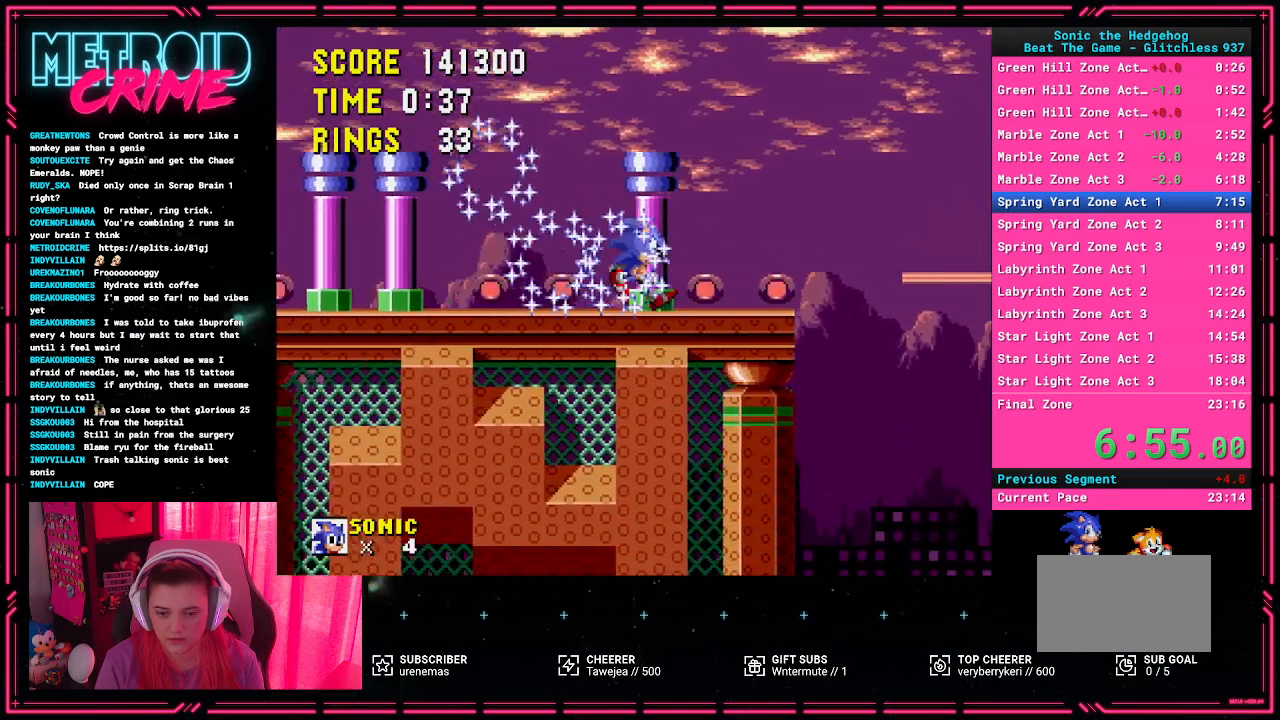
{"buttons": ["A", "DPAD_RIGHT"], "events": [[83, "A", "down"]]}
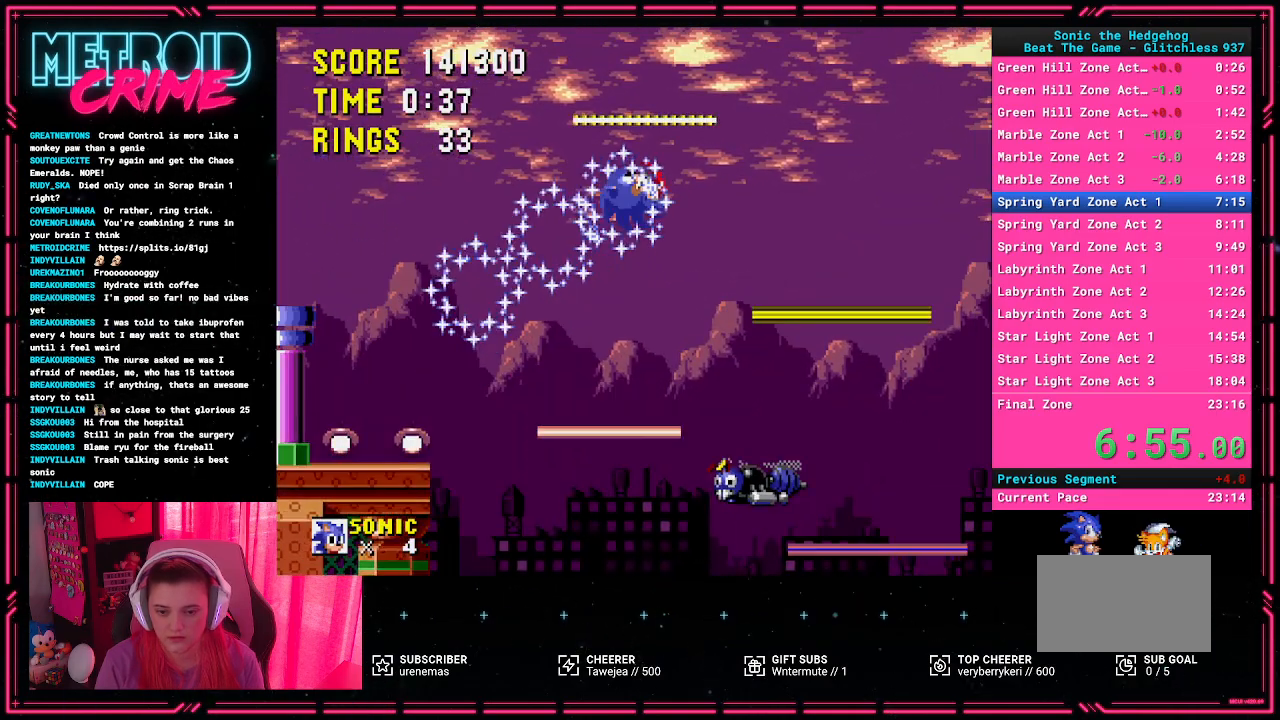
{"buttons": ["A", "DPAD_RIGHT"], "events": []}
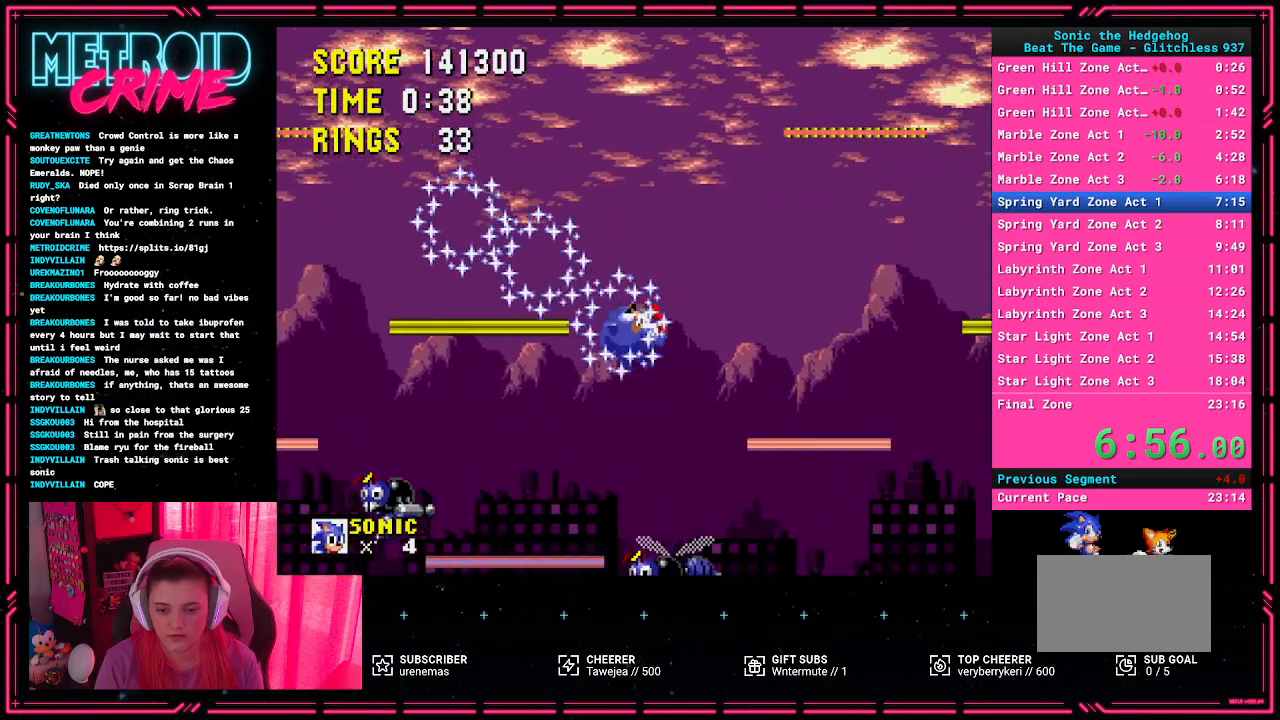
{"buttons": ["DPAD_RIGHT"], "events": [[117, "A", "up"]]}
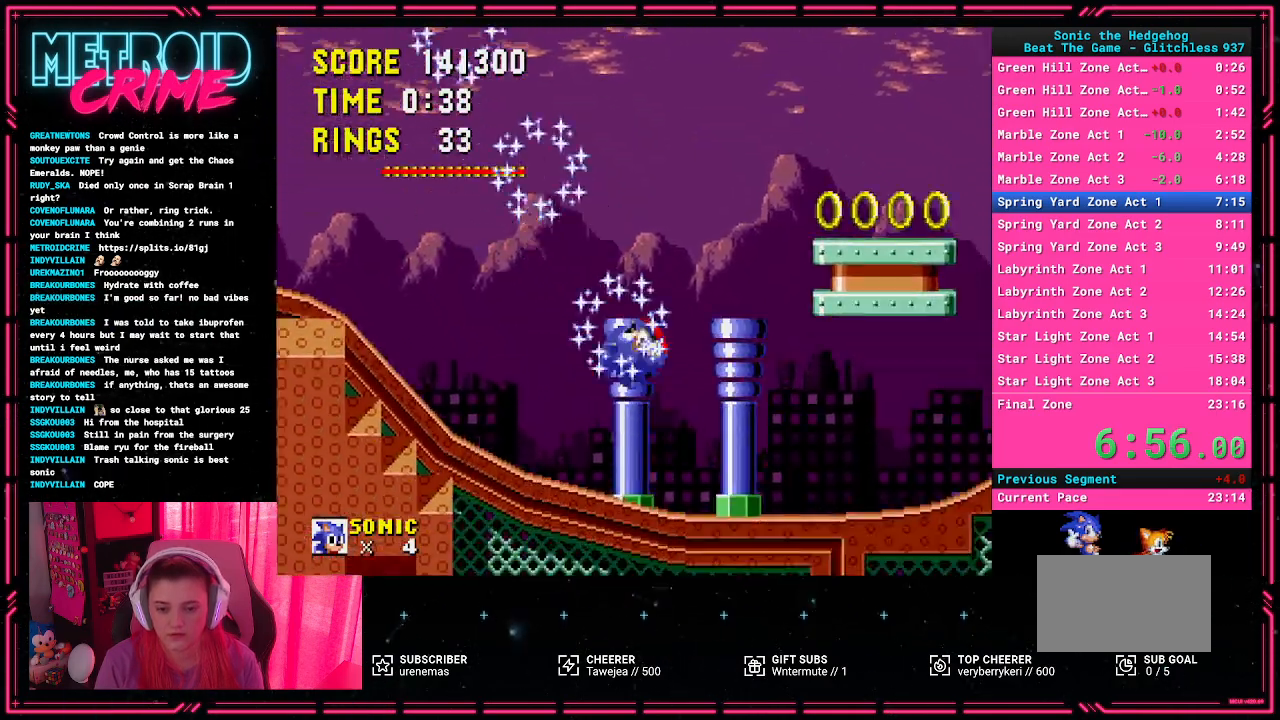
{"buttons": ["DPAD_LEFT"], "events": [[400, "DPAD_RIGHT", "up"], [467, "DPAD_LEFT", "down"]]}
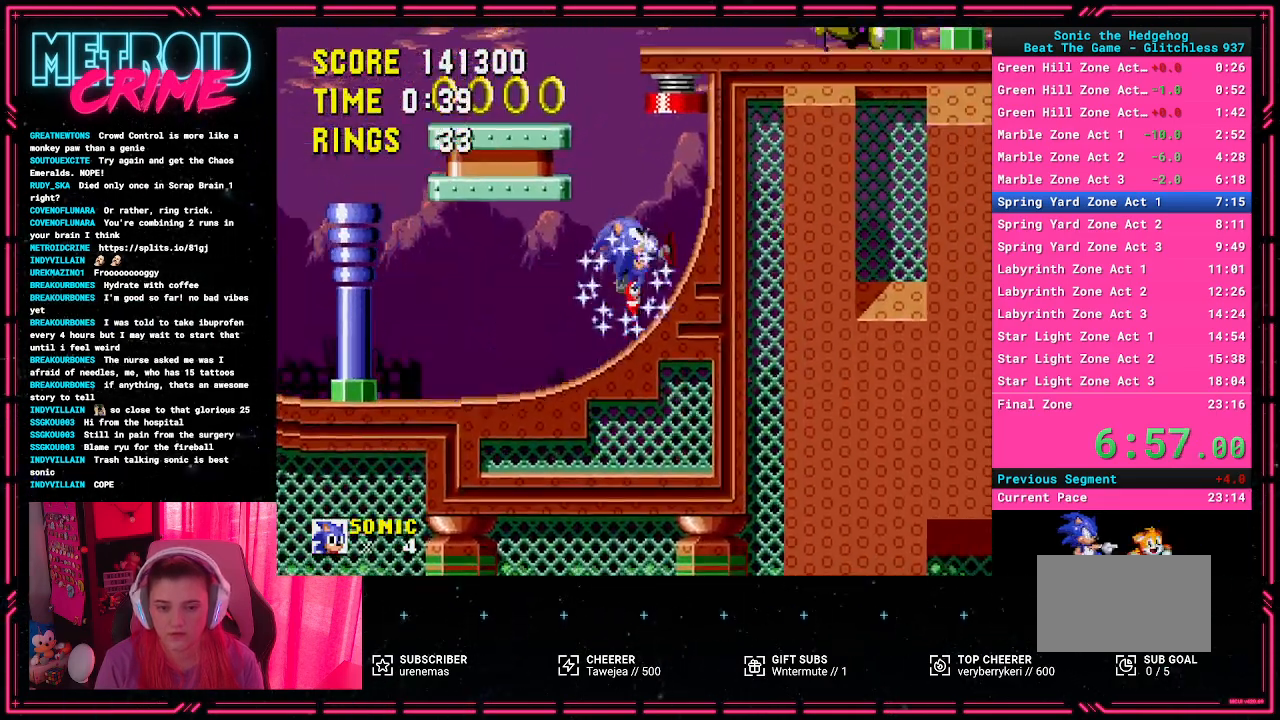
{"buttons": ["DPAD_LEFT"], "events": []}